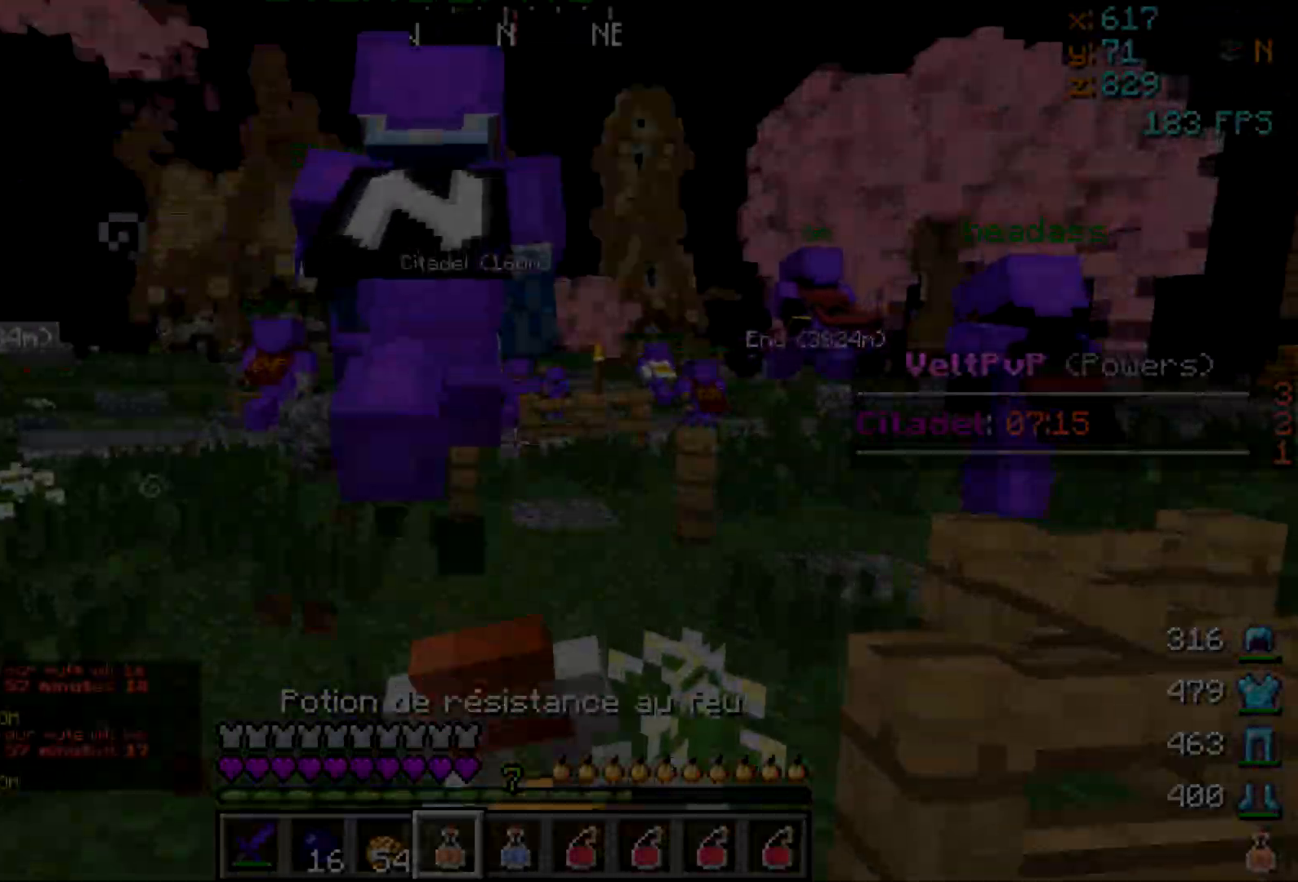
Gameplay with keyboard; each line is a JSON object with the keys held at the frame after it. "events" lists presses ("down") and releases ("up") of "a", "d", "s" and "w" between this image and that frame as [ms after this image, input, new state], when the widget could be followed in between. No other keys are recorded. Mouse input is not recorded.
{"keys": ["w"], "events": [[216, "w", "down"], [417, "a", "up"]]}
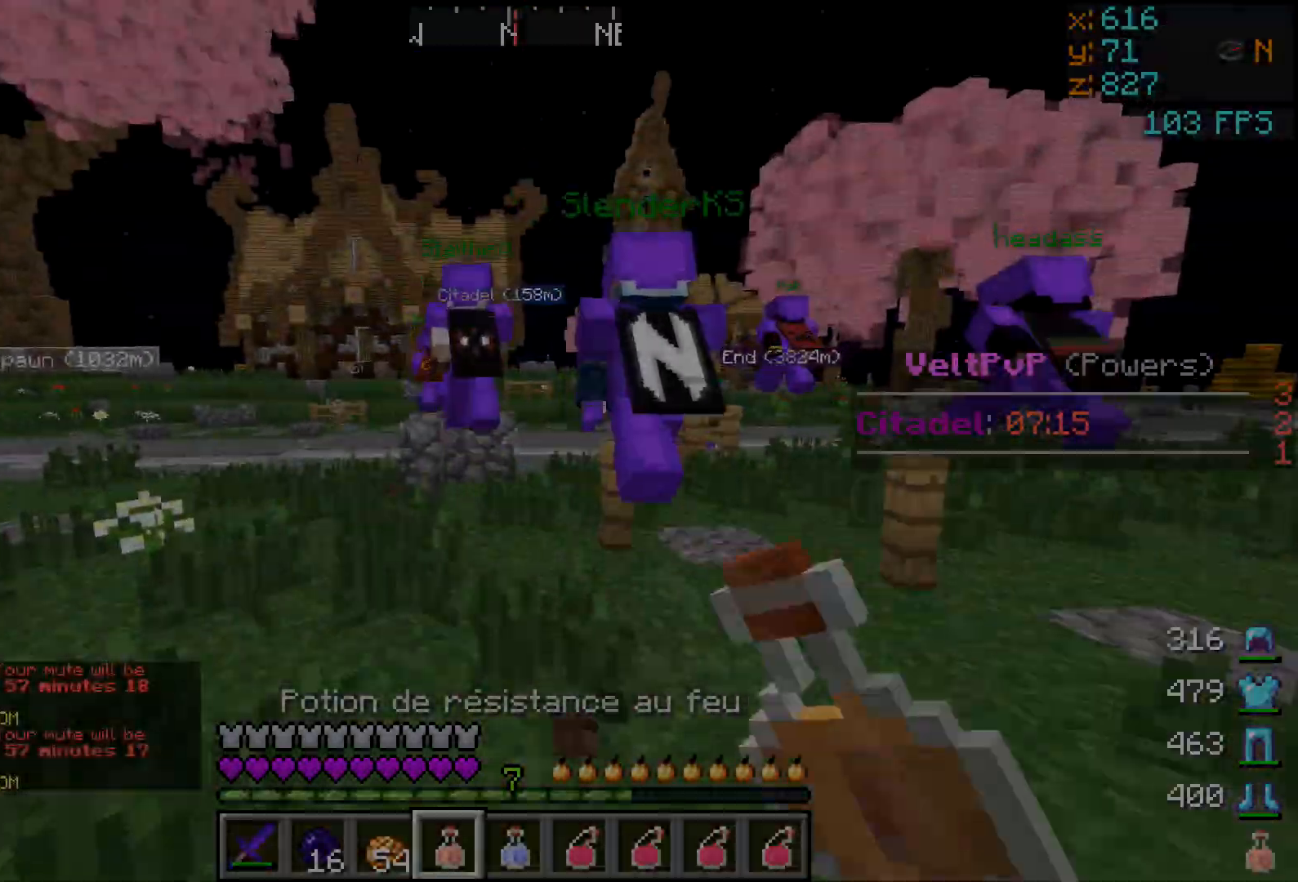
{"keys": ["w"]}
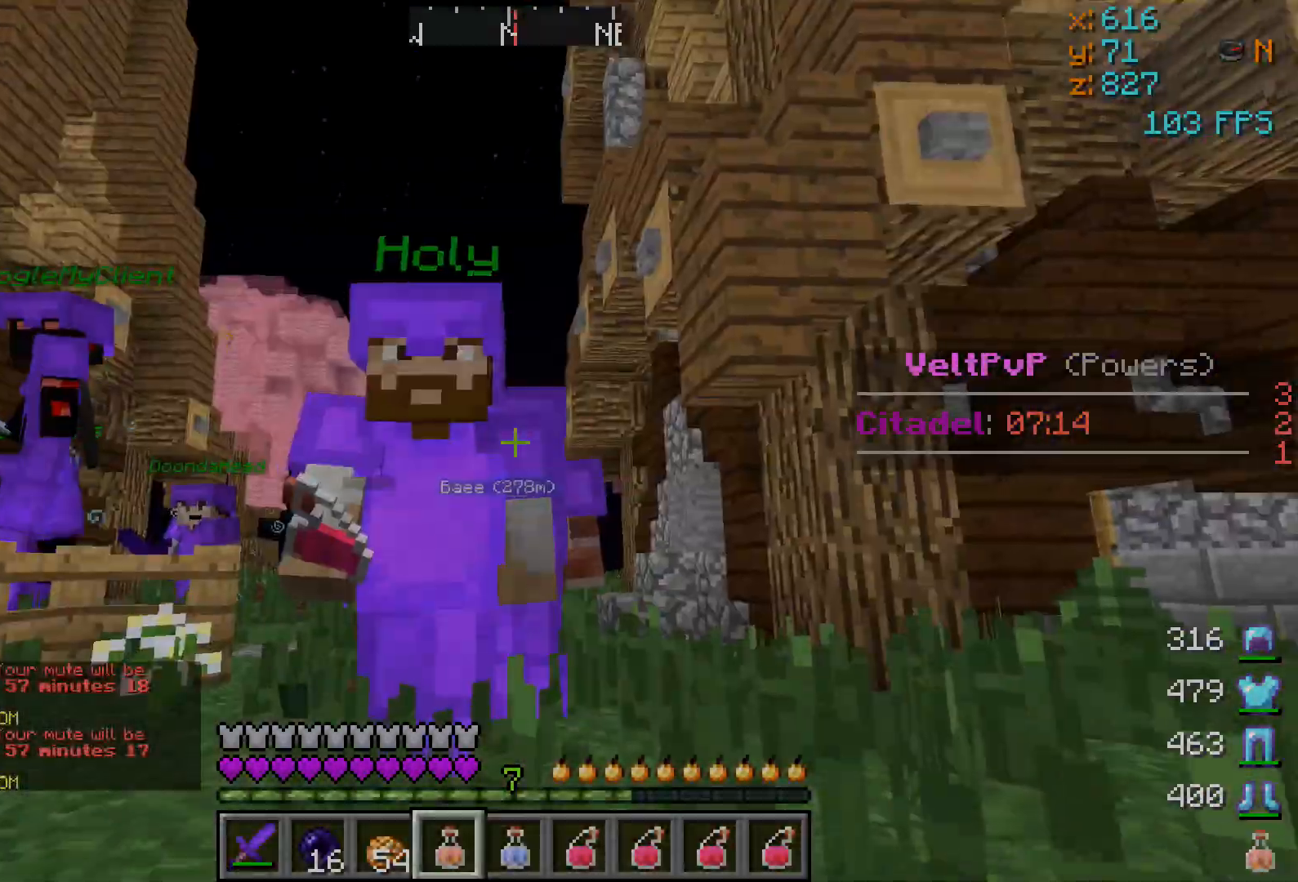
{"keys": ["w"], "events": []}
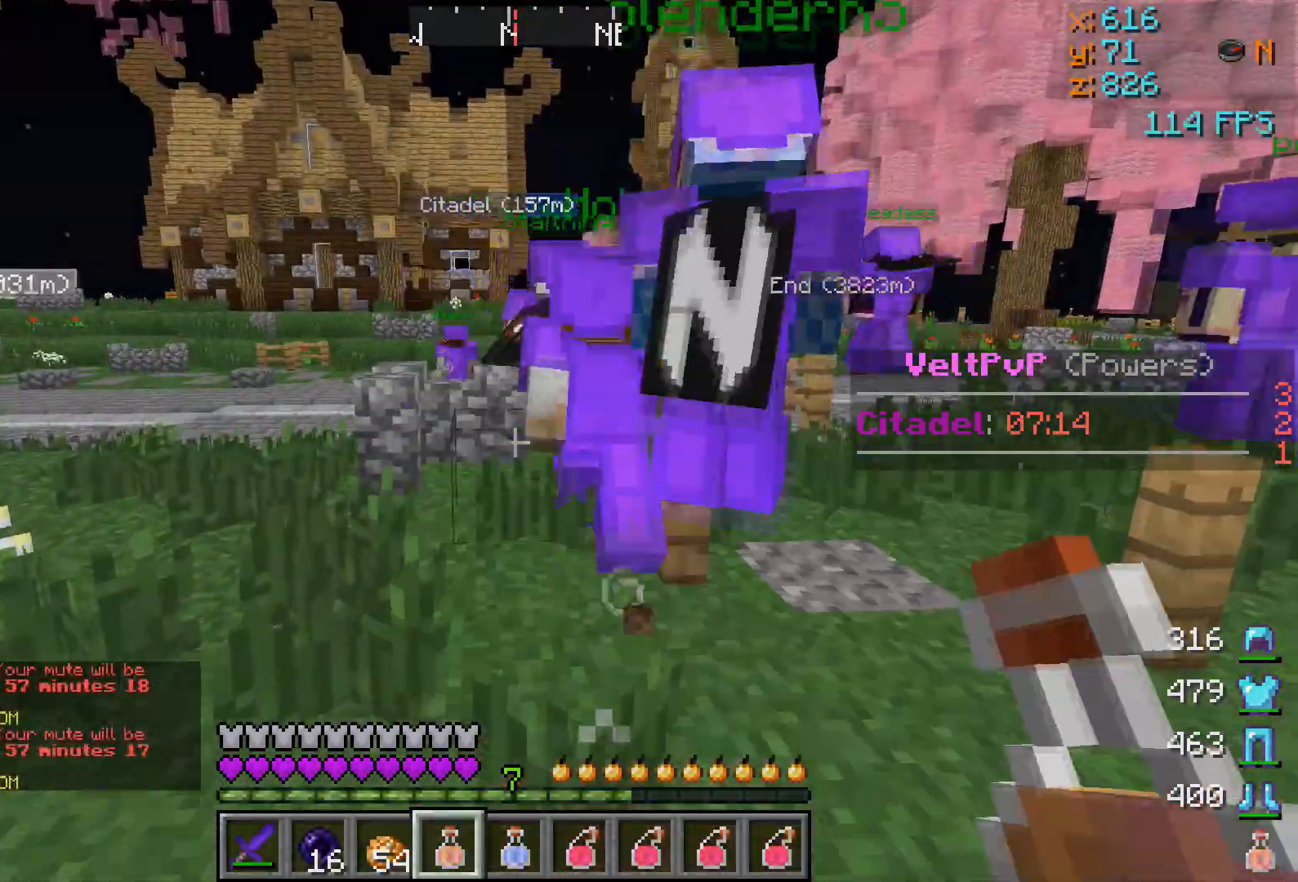
{"keys": ["w"], "events": []}
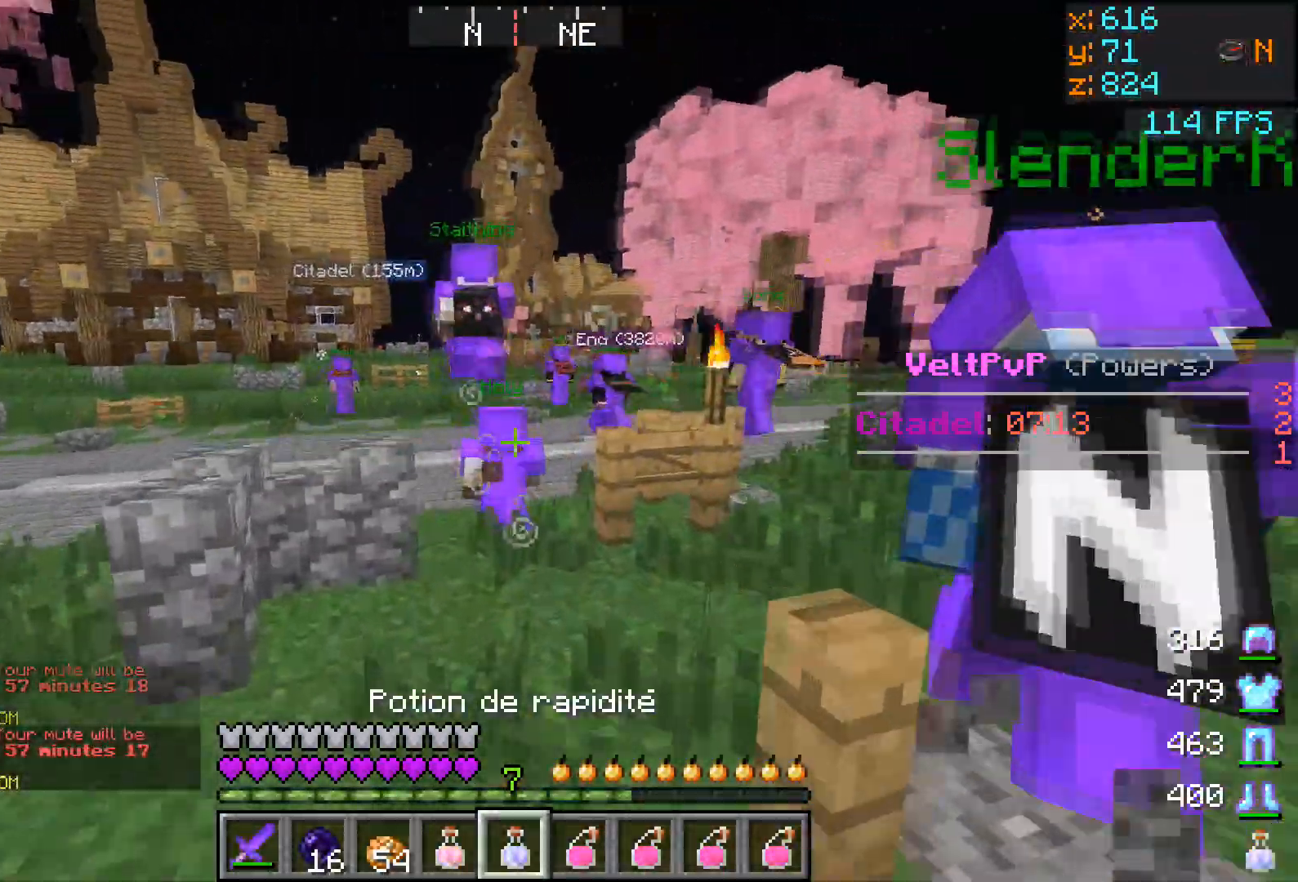
{"keys": ["w"], "events": []}
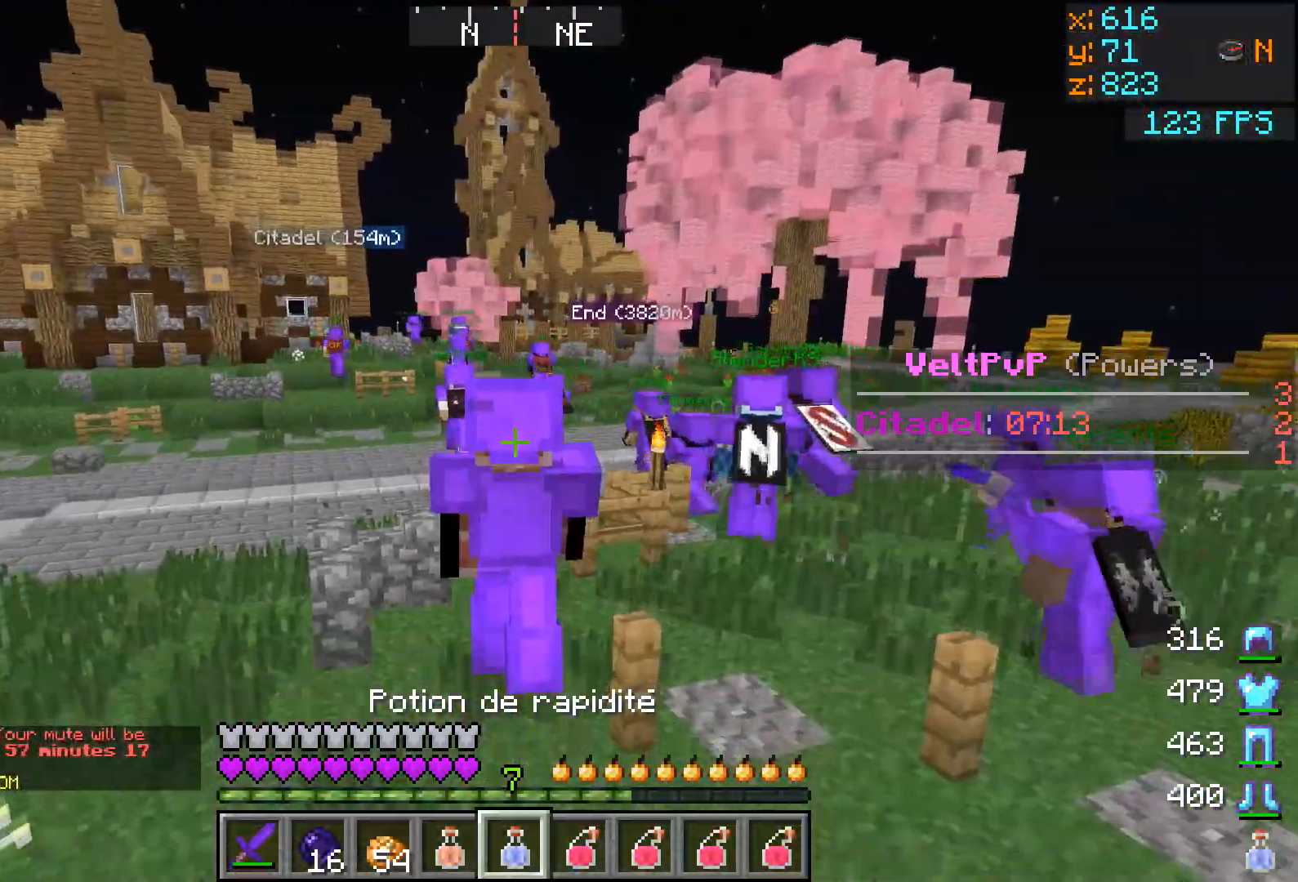
{"keys": ["w"], "events": []}
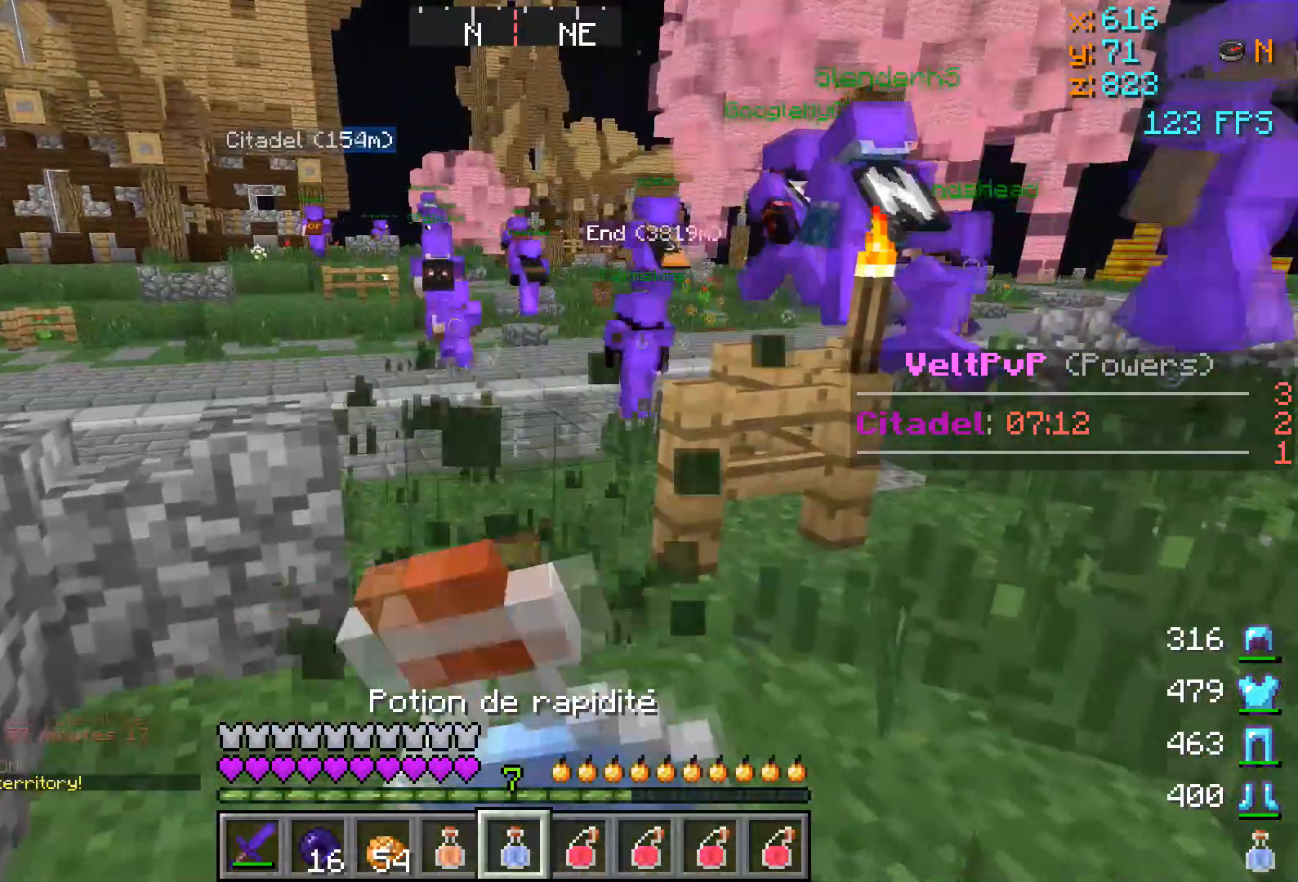
{"keys": ["w"], "events": []}
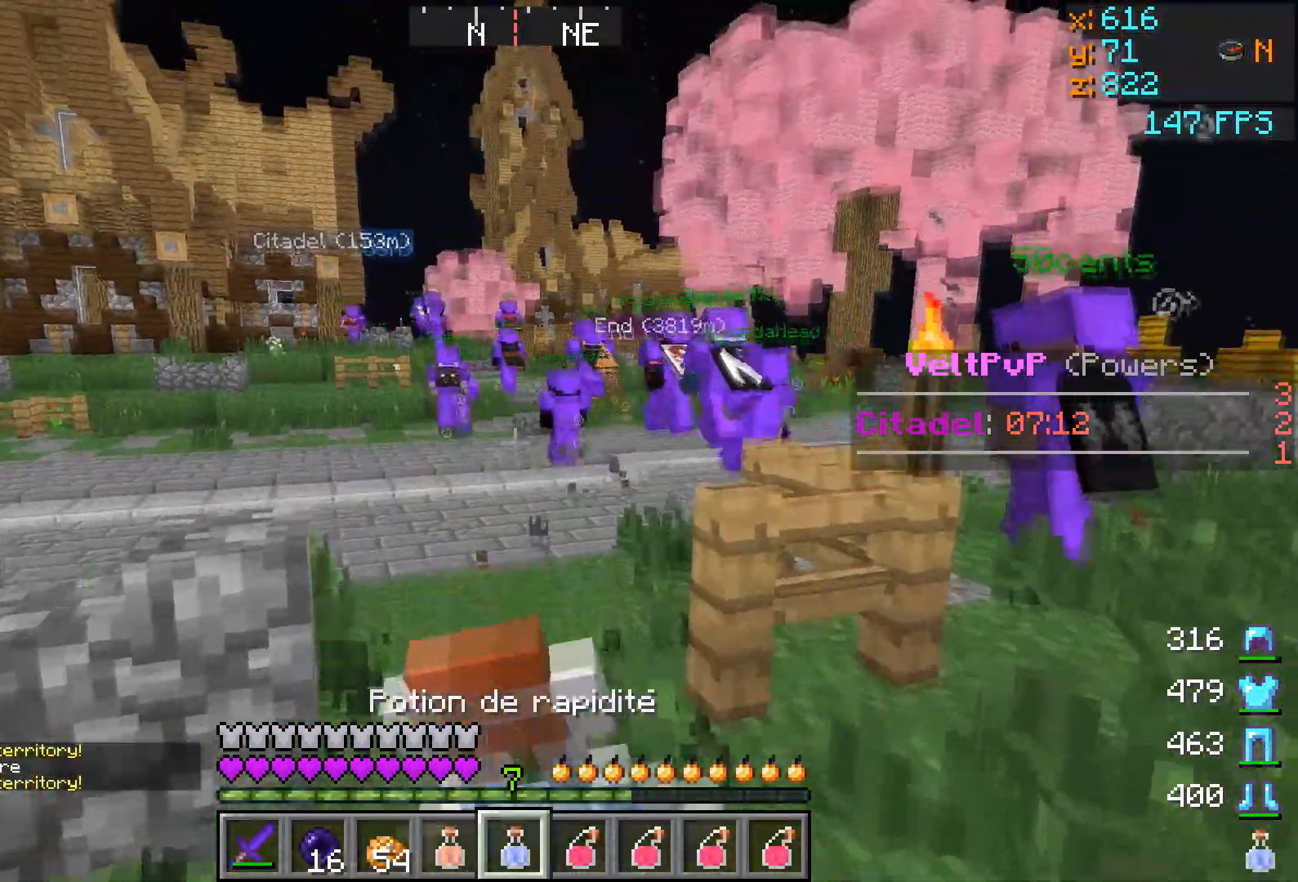
{"keys": ["w"], "events": []}